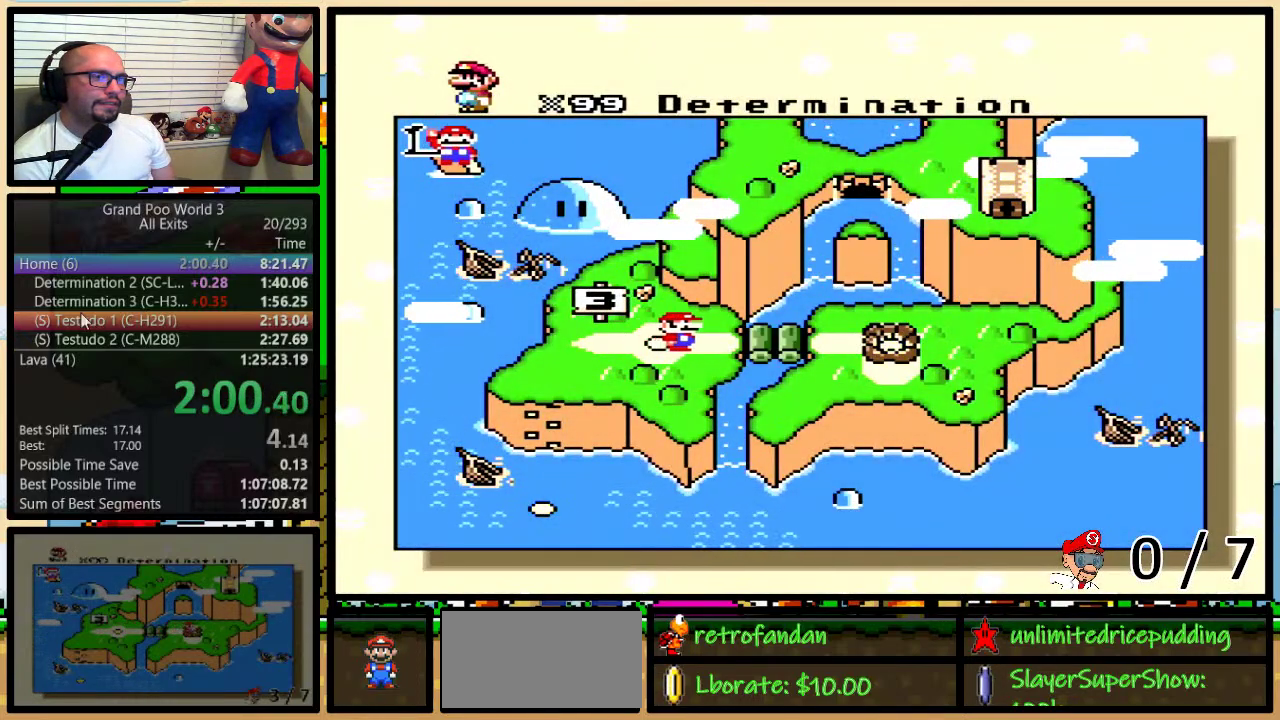
Gameplay with a controller (Nintendo layout); each line is a JSON object with the inputs held at the frame after it. "events" lists button and stick changes between this image and that frame as [ms after this image, input, new state], when the widget could be followed in between. Not read: L1 L3 R1 R3.
{"buttons": ["A"], "events": [[67, "X", "down"], [117, "X", "up"], [150, "A", "down"], [183, "B", "down"], [217, "A", "up"], [250, "B", "up"], [250, "X", "down"], [300, "X", "up"], [333, "A", "down"], [400, "A", "up"], [400, "B", "down"], [400, "X", "down"], [467, "B", "up"], [500, "A", "down"], [500, "X", "up"]]}
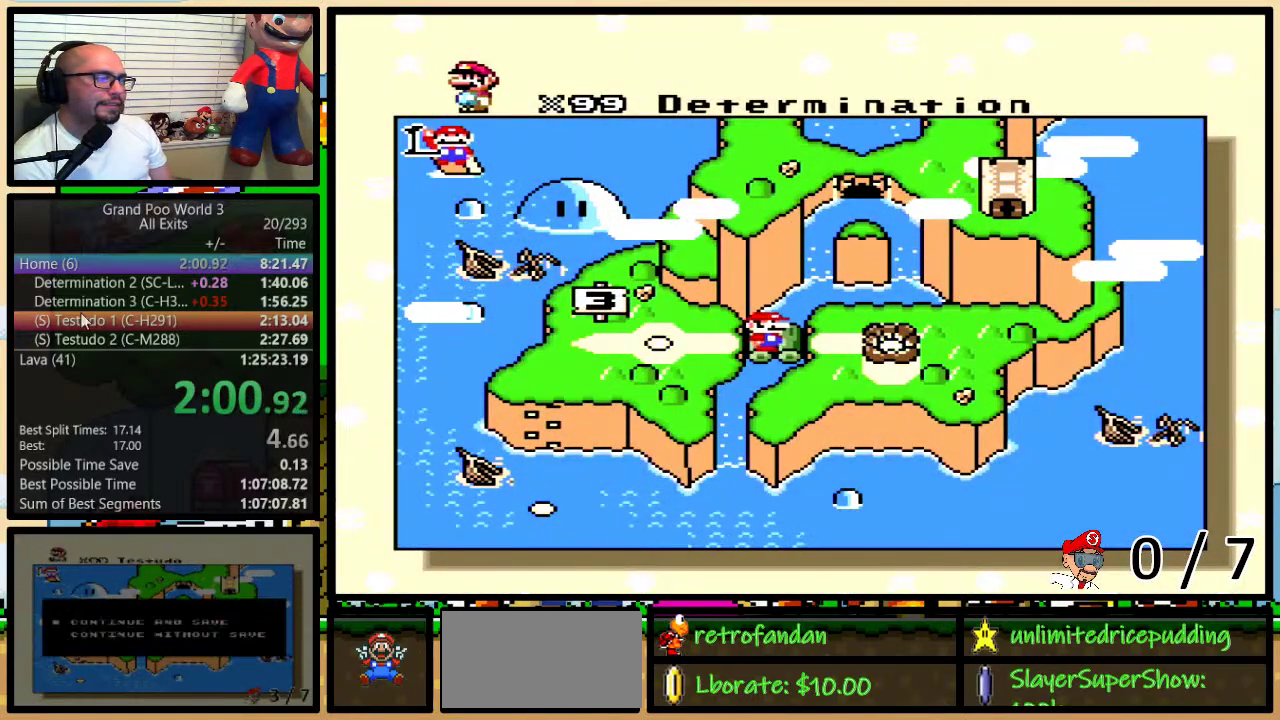
{"buttons": ["B", "X", "Y"], "events": [[17, "B", "down"], [83, "A", "up"], [83, "B", "up"], [83, "X", "down"], [117, "Y", "down"], [150, "B", "down"], [183, "A", "down"], [183, "B", "up"], [183, "X", "up"], [183, "Y", "up"], [250, "B", "down"], [250, "Y", "down"], [283, "A", "up"], [283, "B", "up"], [283, "X", "down"], [300, "Y", "up"], [367, "B", "down"], [367, "X", "up"], [367, "Y", "down"], [400, "A", "down"], [400, "B", "up"], [400, "Y", "up"], [467, "A", "up"], [467, "B", "down"], [467, "X", "down"], [483, "Y", "down"]]}
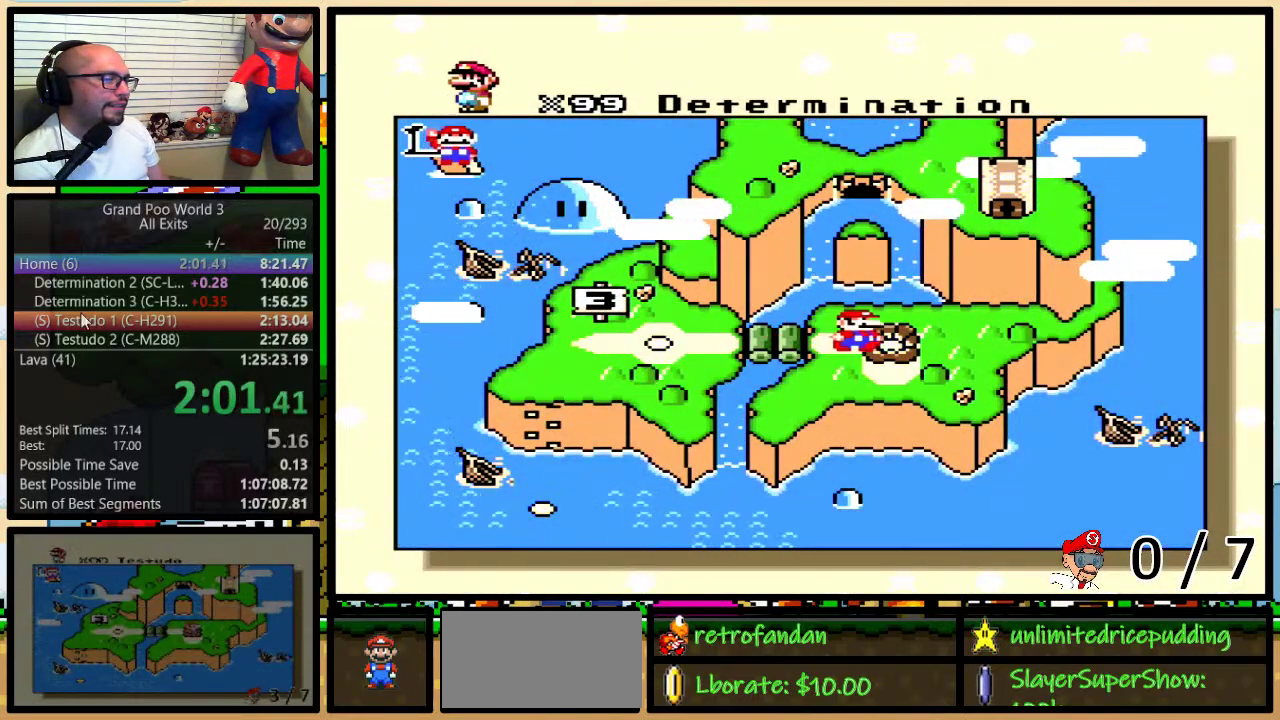
{"buttons": ["A"], "events": [[17, "B", "up"], [17, "Y", "up"], [83, "A", "down"], [83, "B", "down"], [83, "X", "up"], [83, "Y", "down"], [117, "B", "up"], [150, "A", "up"], [150, "X", "down"], [150, "Y", "up"], [183, "B", "down"], [183, "Y", "down"], [250, "B", "up"], [283, "A", "down"], [283, "X", "up"], [283, "Y", "up"], [300, "B", "down"], [300, "Y", "down"], [333, "A", "up"], [333, "B", "up"], [333, "X", "down"], [367, "Y", "up"], [400, "B", "down"], [400, "Y", "down"], [433, "A", "down"], [467, "B", "up"], [467, "X", "up"], [467, "Y", "up"]]}
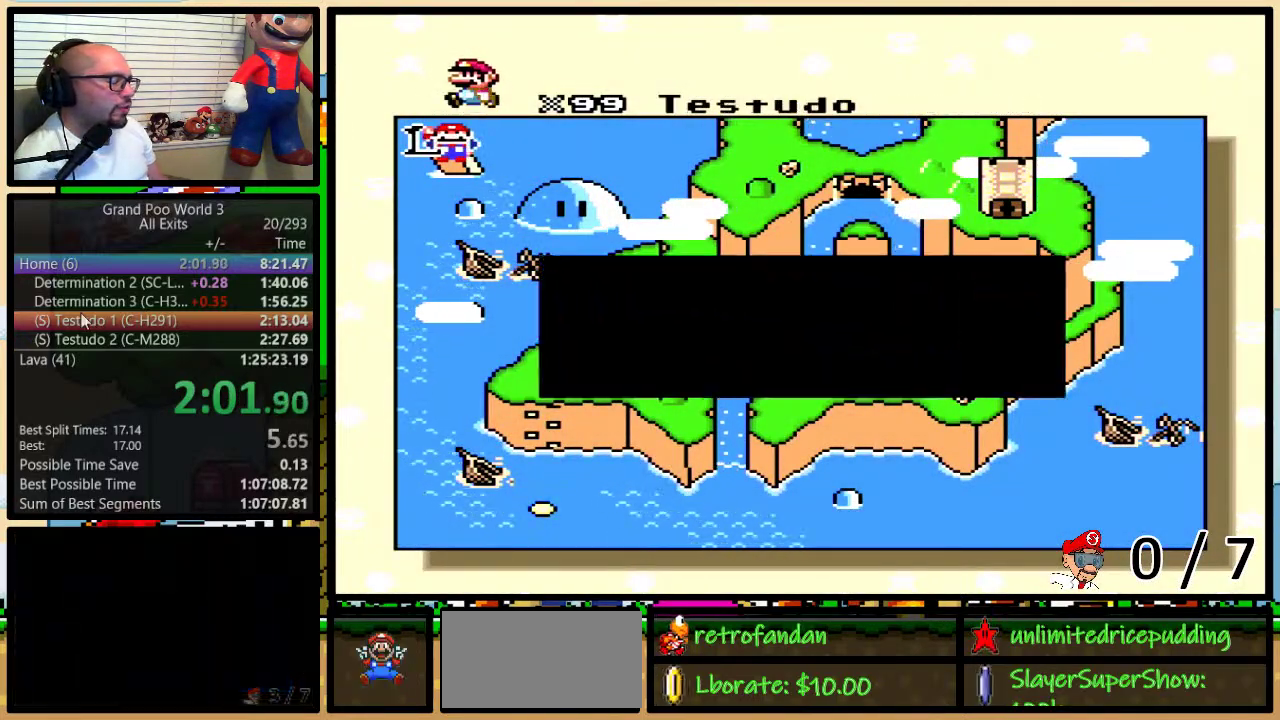
{"buttons": ["X", "Y"], "events": [[17, "X", "down"], [17, "Y", "down"], [50, "A", "up"], [150, "A", "down"], [150, "X", "up"], [183, "Y", "up"], [217, "X", "down"], [233, "A", "up"], [233, "Y", "down"], [333, "A", "down"], [333, "B", "down"], [333, "X", "up"], [400, "B", "up"], [433, "A", "up"], [433, "X", "down"]]}
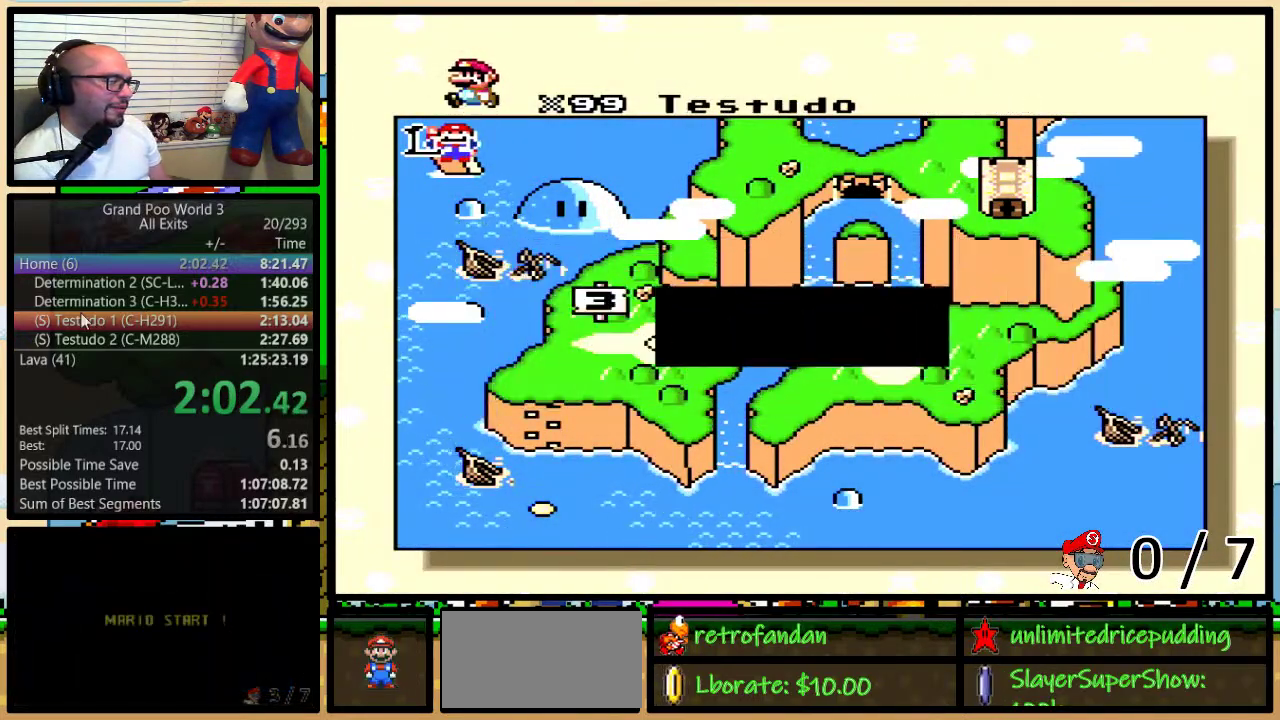
{"buttons": ["A"], "events": [[17, "Y", "up"], [50, "A", "down"], [50, "B", "down"], [50, "X", "up"], [50, "Y", "down"], [83, "B", "up"], [117, "A", "up"], [117, "X", "down"], [117, "Y", "up"], [150, "B", "down"], [183, "Y", "down"], [200, "B", "up"], [200, "Y", "up"], [233, "A", "down"], [233, "B", "down"], [233, "X", "up"], [267, "Y", "down"], [300, "Y", "up"], [333, "A", "up"], [333, "X", "down"], [367, "Y", "down"], [400, "B", "up"], [467, "B", "down"], [467, "X", "up"], [483, "A", "down"], [483, "B", "up"], [483, "Y", "up"]]}
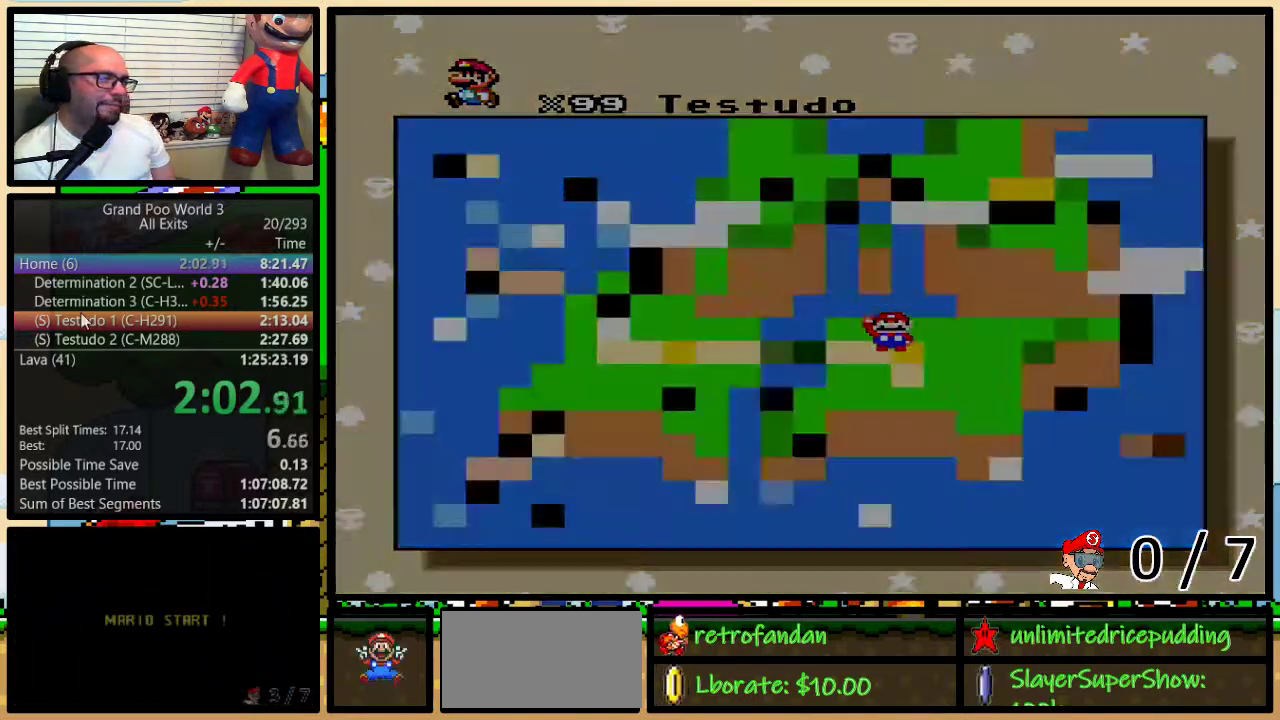
{"buttons": [], "events": [[17, "A", "up"], [17, "B", "down"], [50, "X", "down"], [50, "Y", "down"], [83, "B", "up"], [117, "X", "up"], [117, "Y", "up"]]}
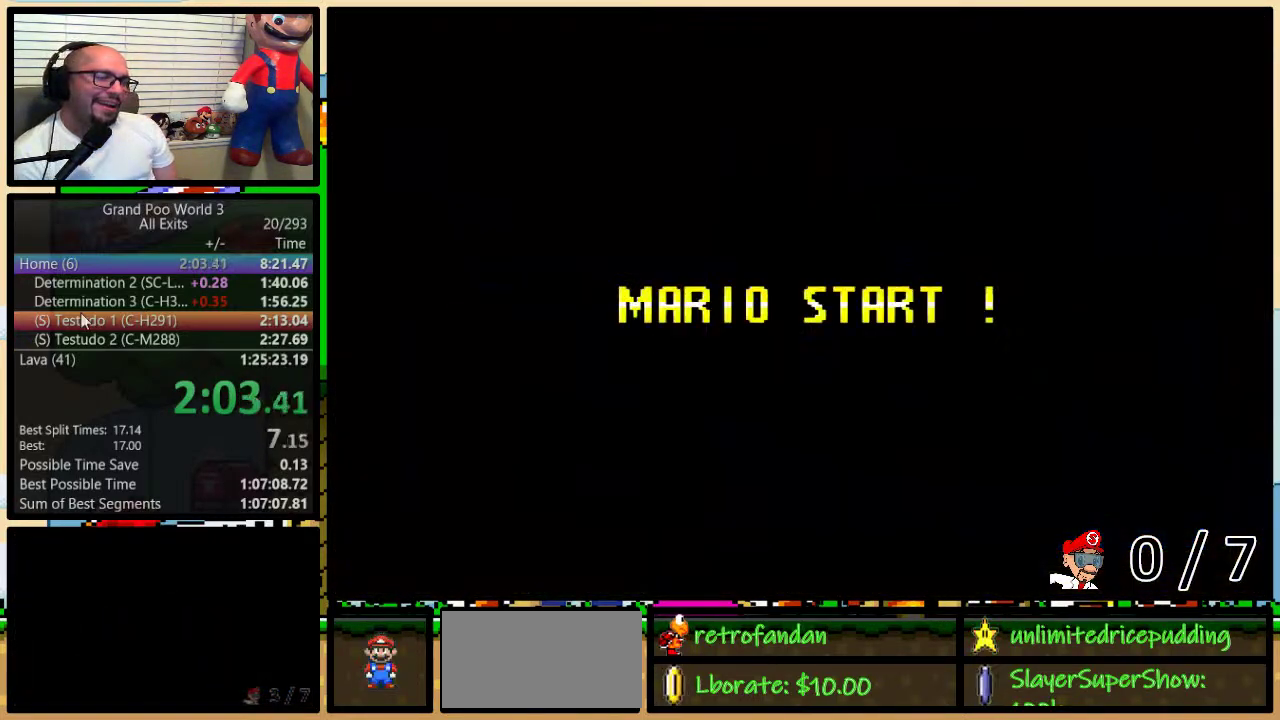
{"buttons": ["Y"], "events": [[400, "Y", "down"]]}
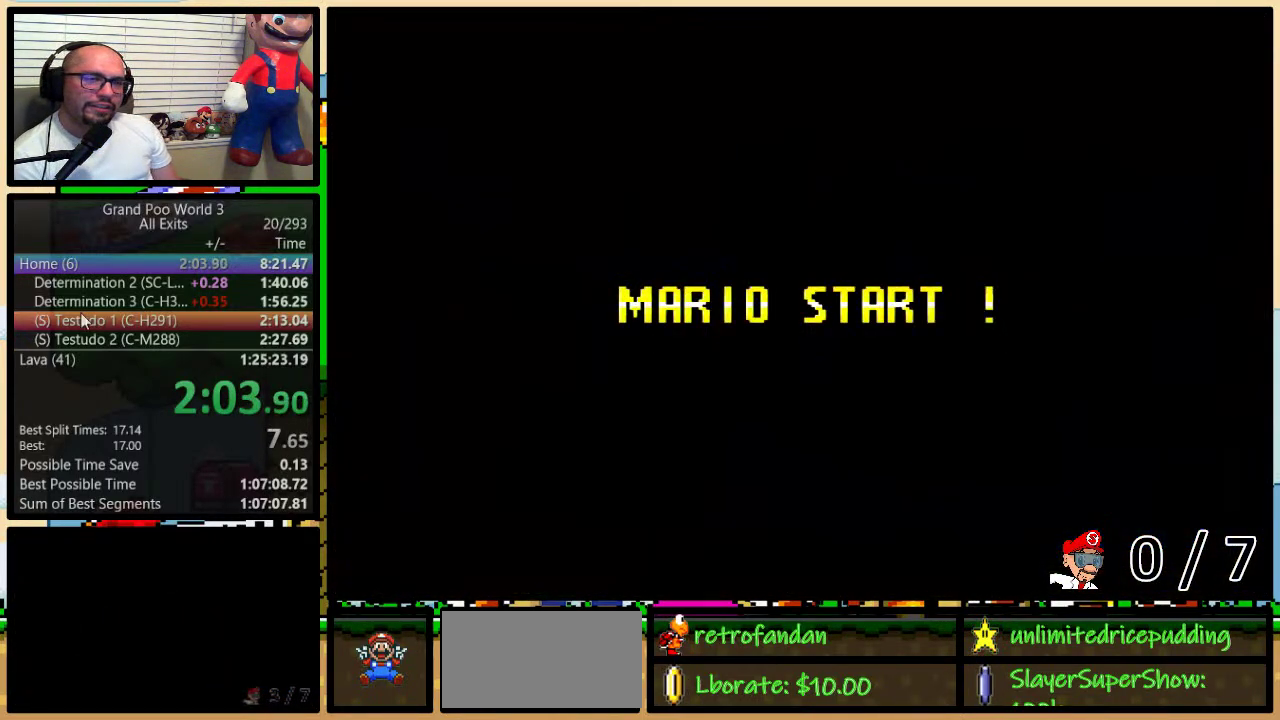
{"buttons": ["B"], "events": [[250, "B", "down"], [500, "Y", "up"]]}
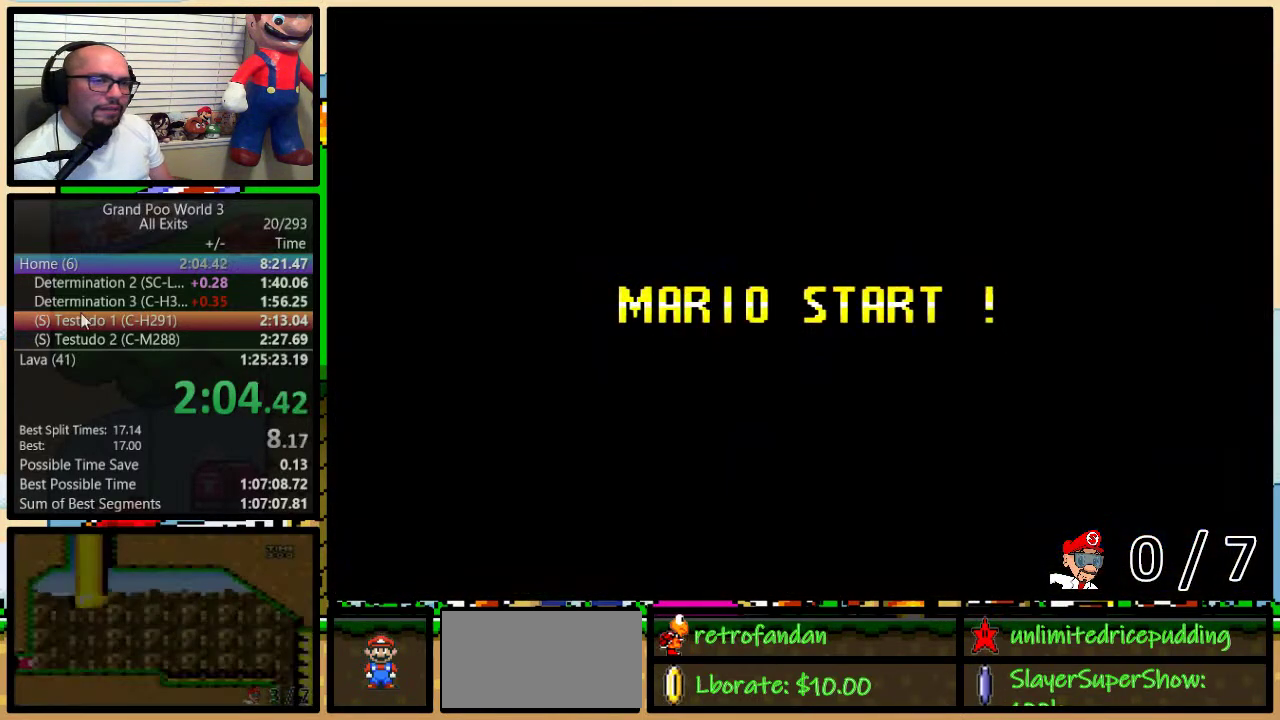
{"buttons": ["B", "Y"], "events": [[217, "B", "up"], [217, "Y", "down"], [267, "B", "down"]]}
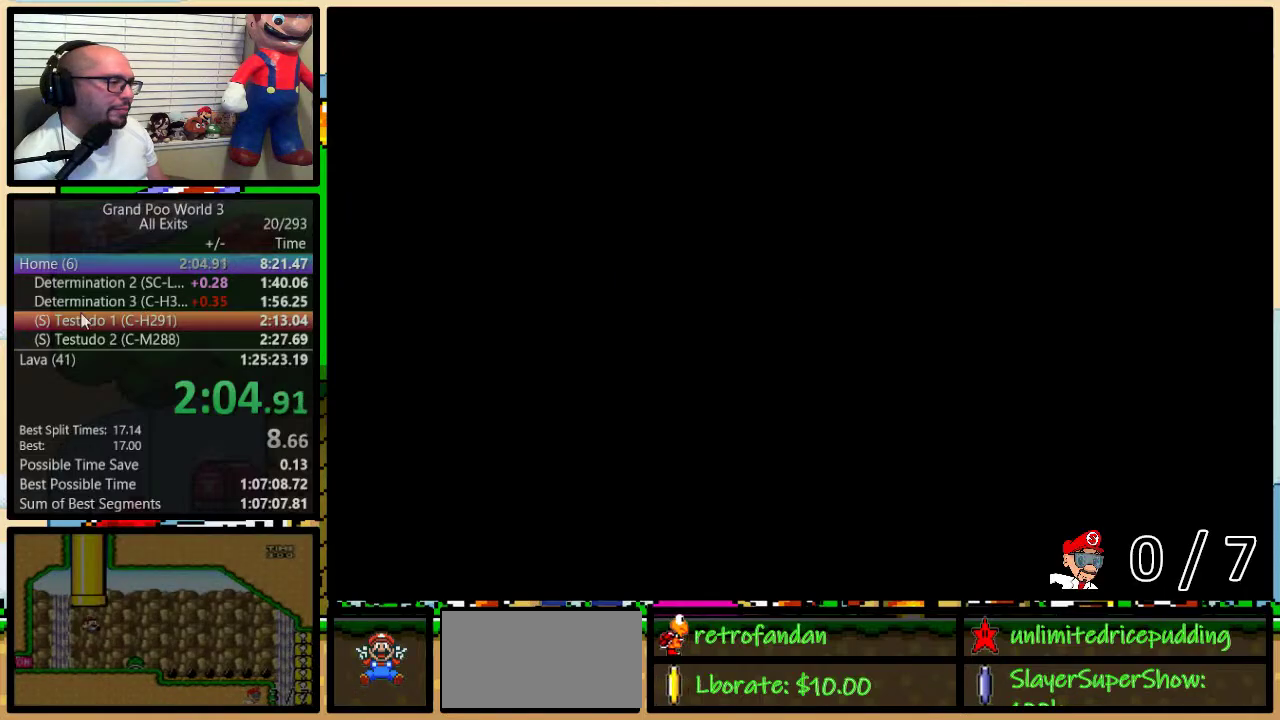
{"buttons": ["B", "Y", "DPAD_RIGHT"], "events": [[217, "DPAD_RIGHT", "down"]]}
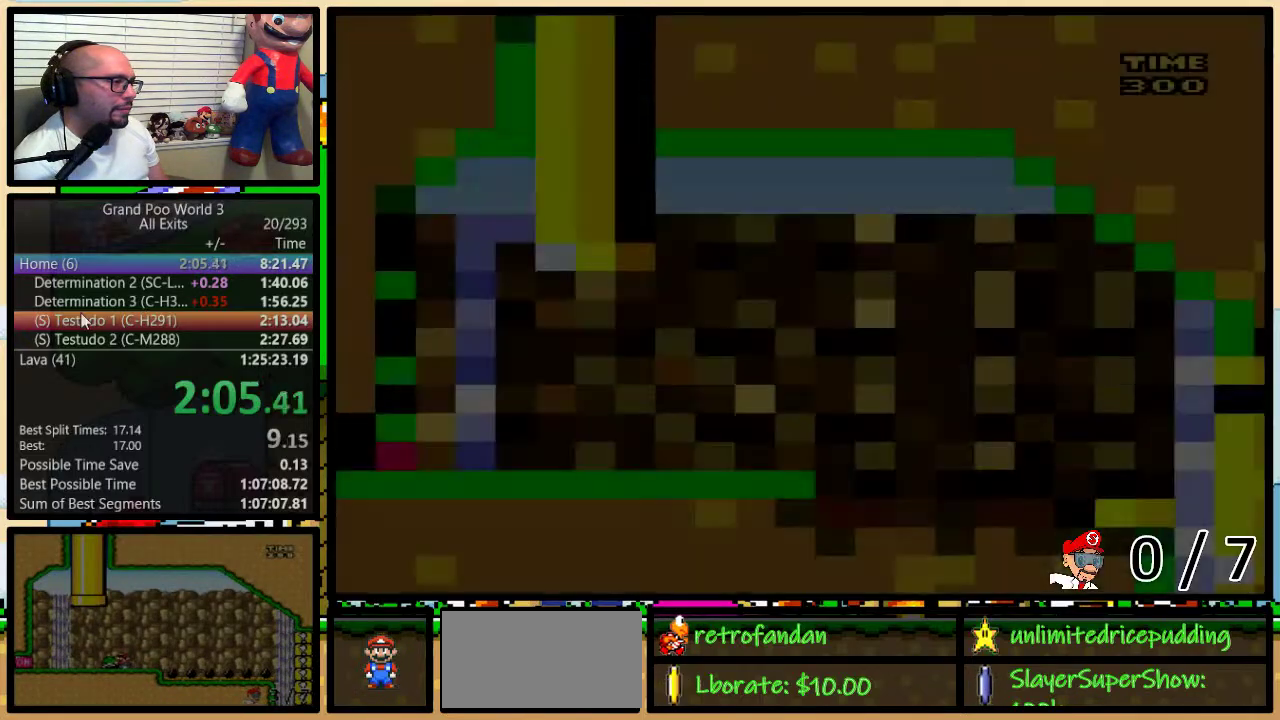
{"buttons": ["Y", "DPAD_RIGHT"], "events": [[50, "DPAD_UP", "down"], [83, "B", "up"], [317, "DPAD_UP", "up"]]}
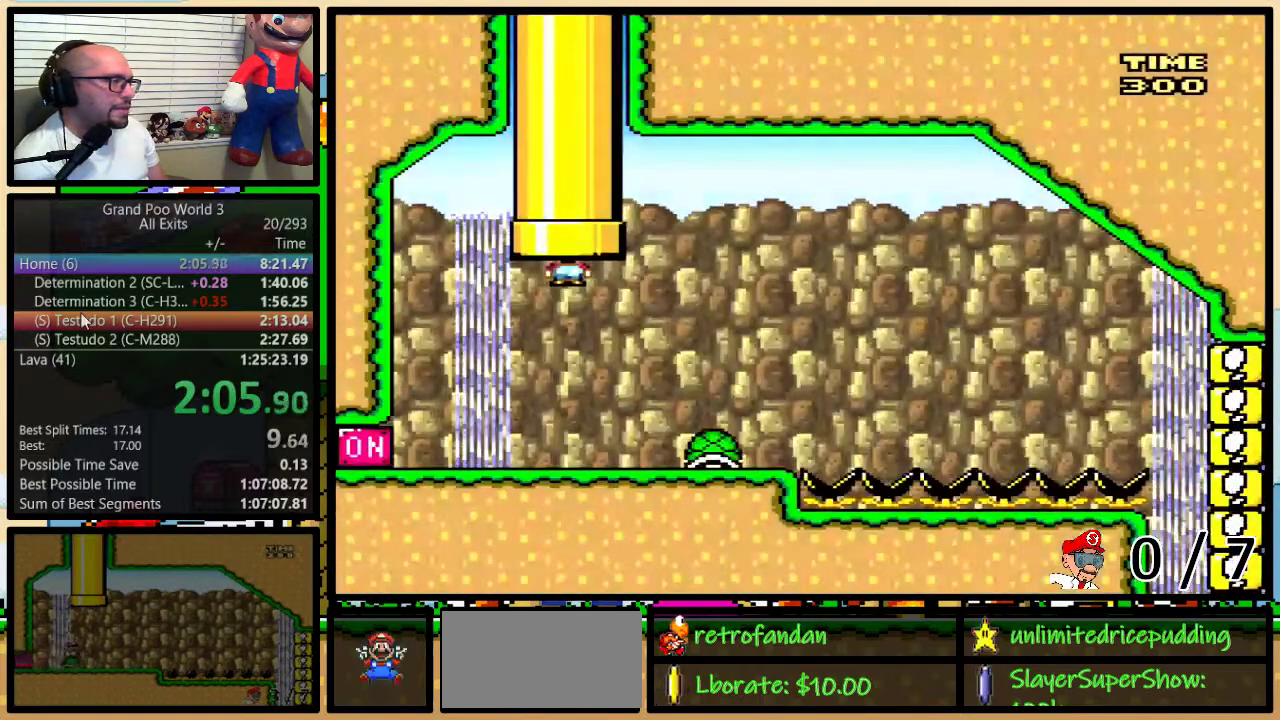
{"buttons": ["Y", "DPAD_LEFT"], "events": [[500, "DPAD_LEFT", "down"], [500, "DPAD_RIGHT", "up"]]}
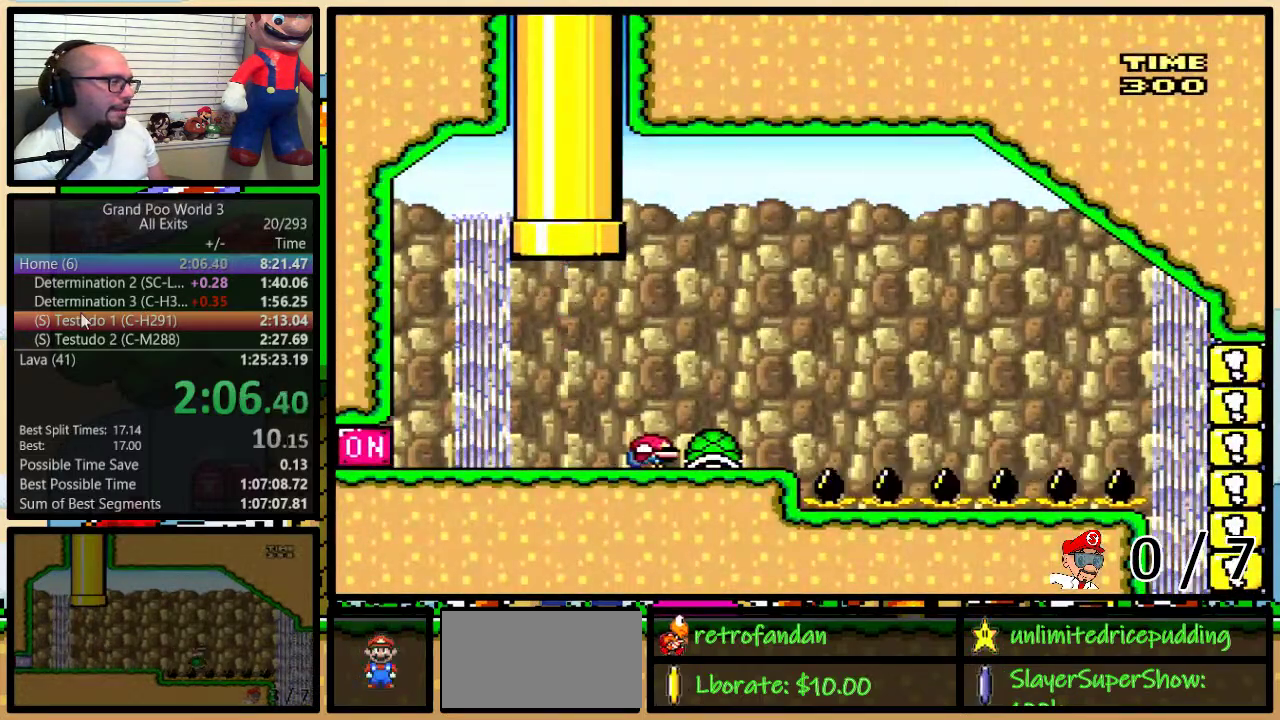
{"buttons": [], "events": [[467, "Y", "up"], [500, "DPAD_LEFT", "up"]]}
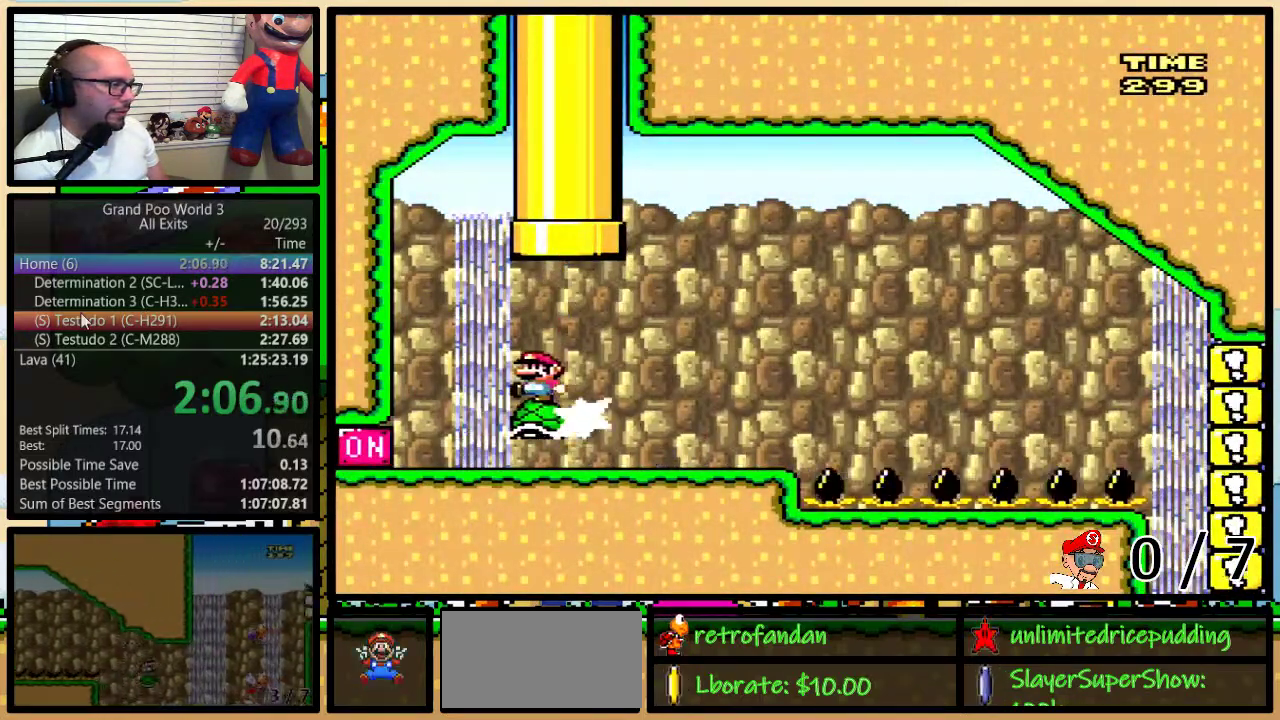
{"buttons": ["Y", "DPAD_RIGHT"], "events": [[33, "DPAD_RIGHT", "down"], [67, "Y", "down"]]}
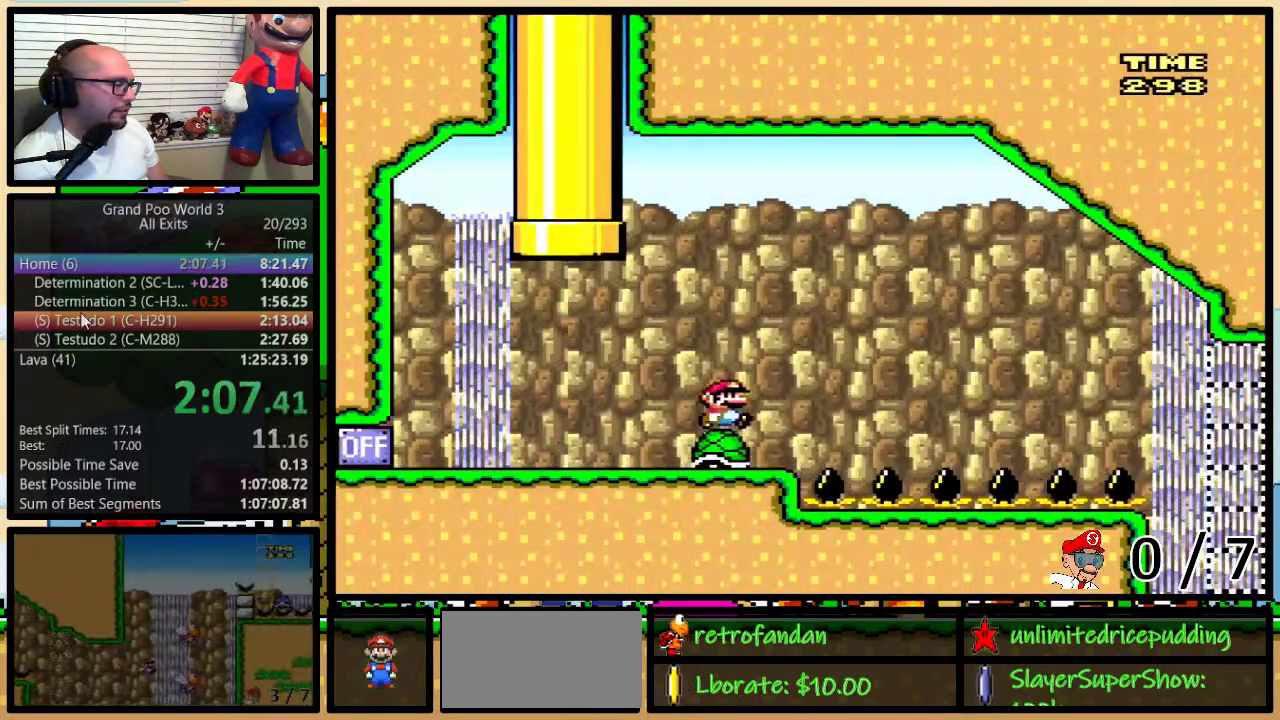
{"buttons": ["Y", "DPAD_RIGHT"], "events": []}
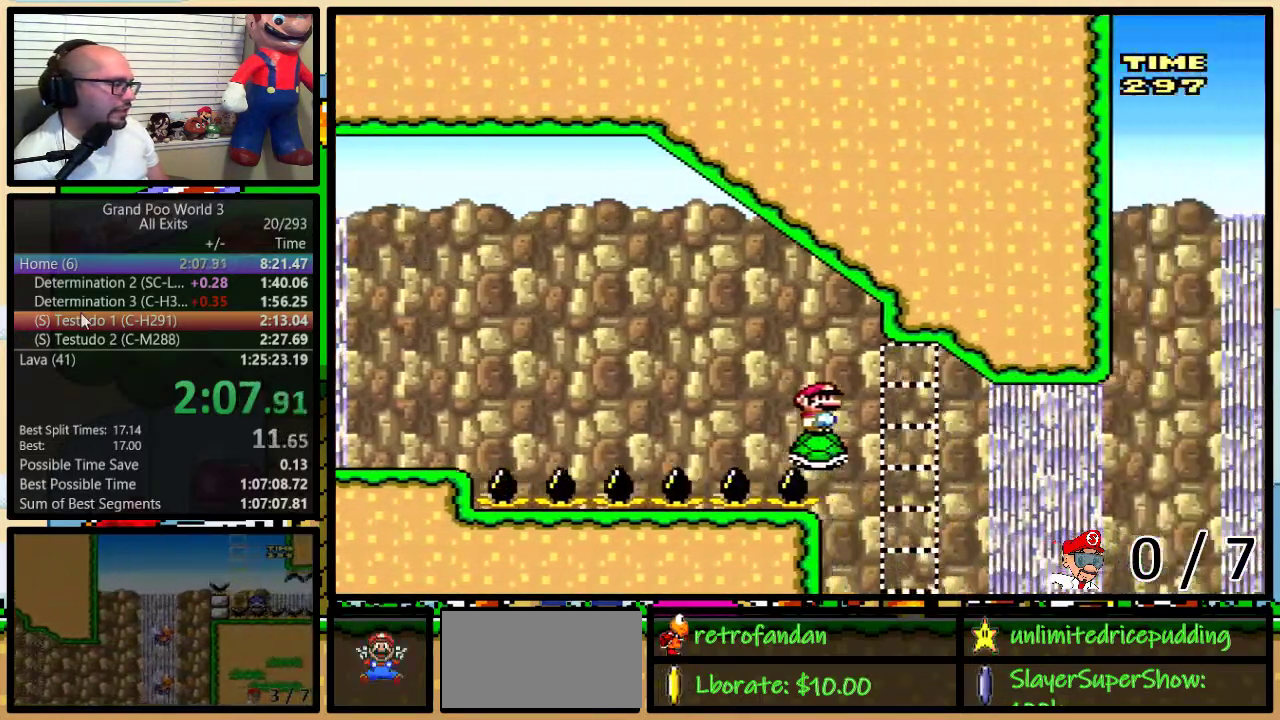
{"buttons": ["Y", "DPAD_UP", "DPAD_RIGHT"], "events": [[367, "DPAD_UP", "down"], [400, "B", "down"], [483, "B", "up"]]}
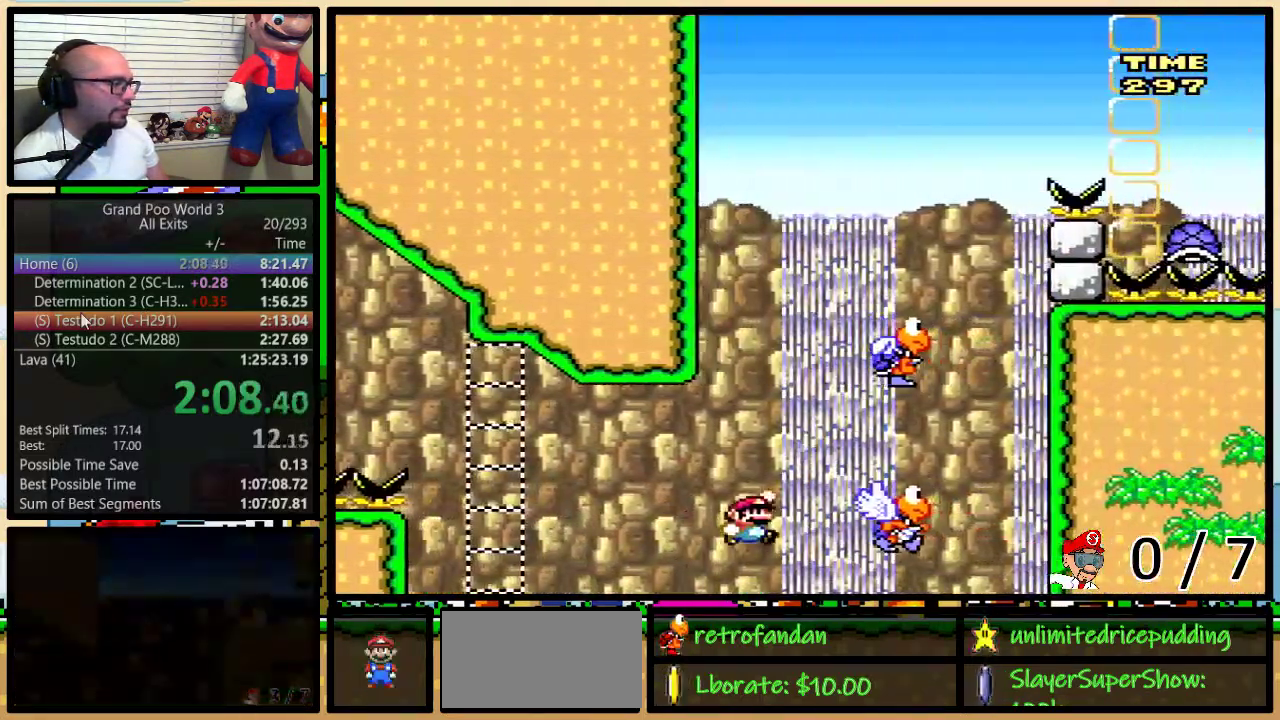
{"buttons": ["B", "Y", "DPAD_LEFT"], "events": [[67, "B", "down"], [100, "DPAD_UP", "up"], [233, "B", "up"], [267, "DPAD_LEFT", "down"], [267, "DPAD_RIGHT", "up"], [400, "B", "down"]]}
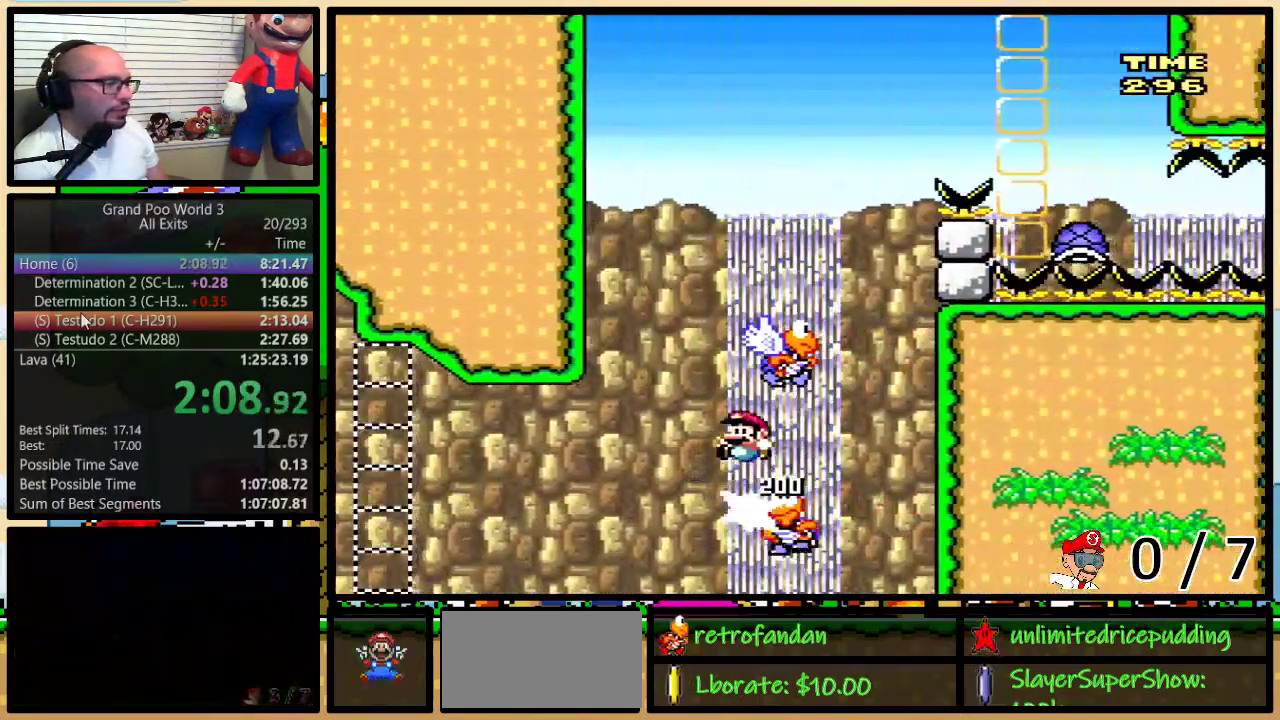
{"buttons": ["B", "Y", "DPAD_UP", "DPAD_RIGHT"], "events": [[17, "B", "up"], [50, "DPAD_UP", "down"], [100, "DPAD_LEFT", "up"], [100, "DPAD_RIGHT", "down"], [100, "DPAD_UP", "up"], [150, "B", "down"], [233, "DPAD_UP", "down"]]}